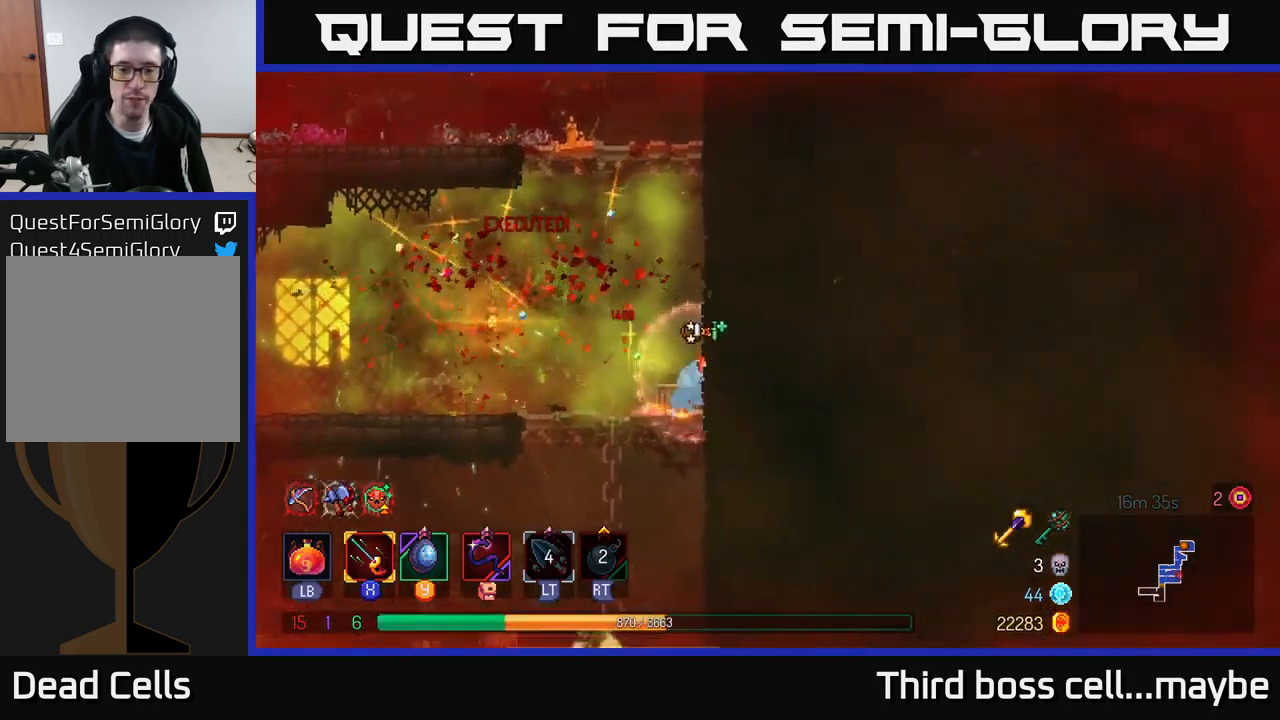
Gameplay with a controller (Xbox layout); each line is a JSON object with the inputs held at the frame after it. "events" lists button and stick changes between this image and that frame as [ms after this image, input, new state], when the widget could be followed in between. Not read: L3.
{"buttons": [], "left_stick": "left", "right_stick": "center", "events": [[150, "A", "down"], [200, "A", "up"], [266, "A", "down"], [300, "left_stick", "left"], [316, "A", "up"], [400, "B", "down"], [483, "B", "up"]]}
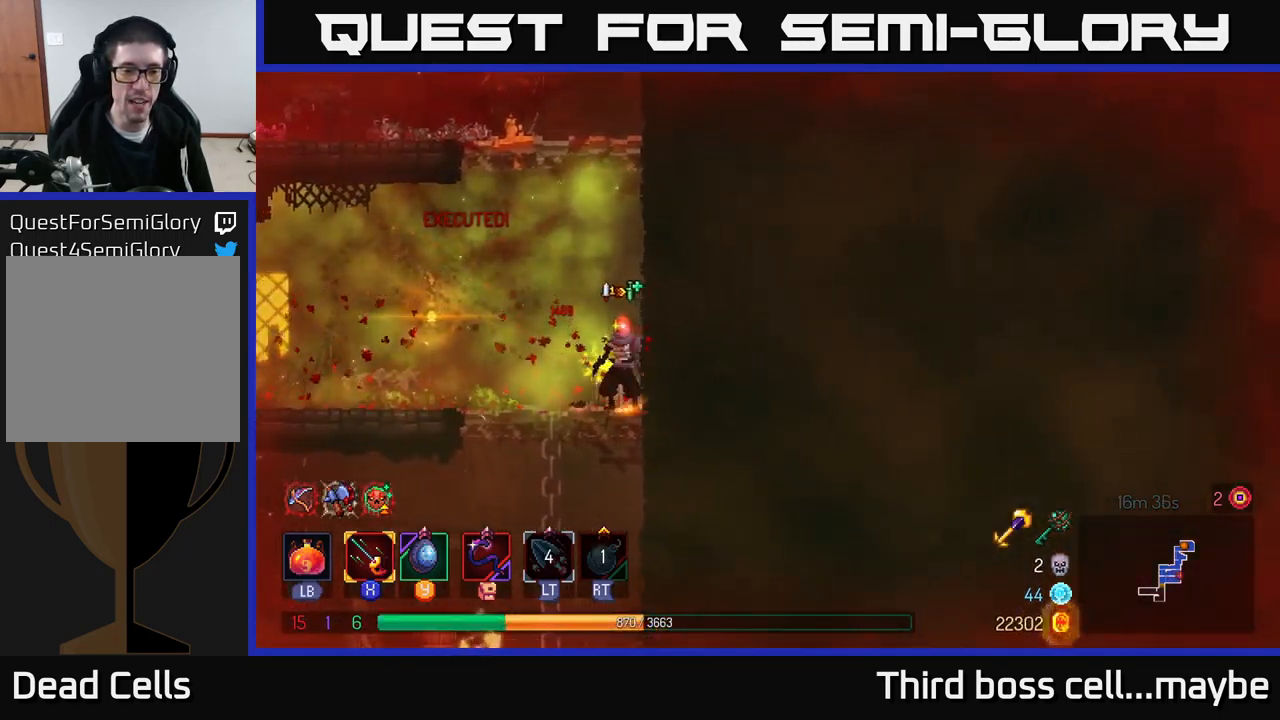
{"buttons": [], "left_stick": "left", "right_stick": "center"}
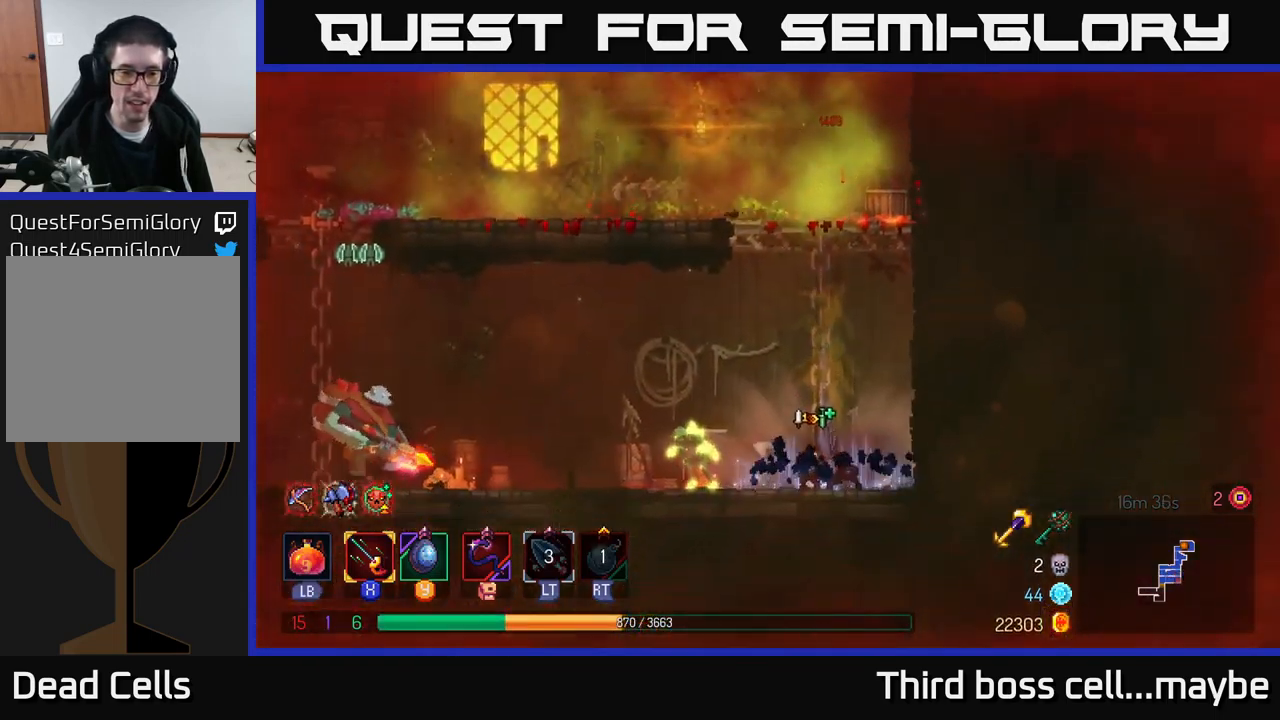
{"buttons": ["X"], "left_stick": "left", "right_stick": "center", "events": [[300, "B", "down"], [416, "B", "up"], [466, "X", "down"]]}
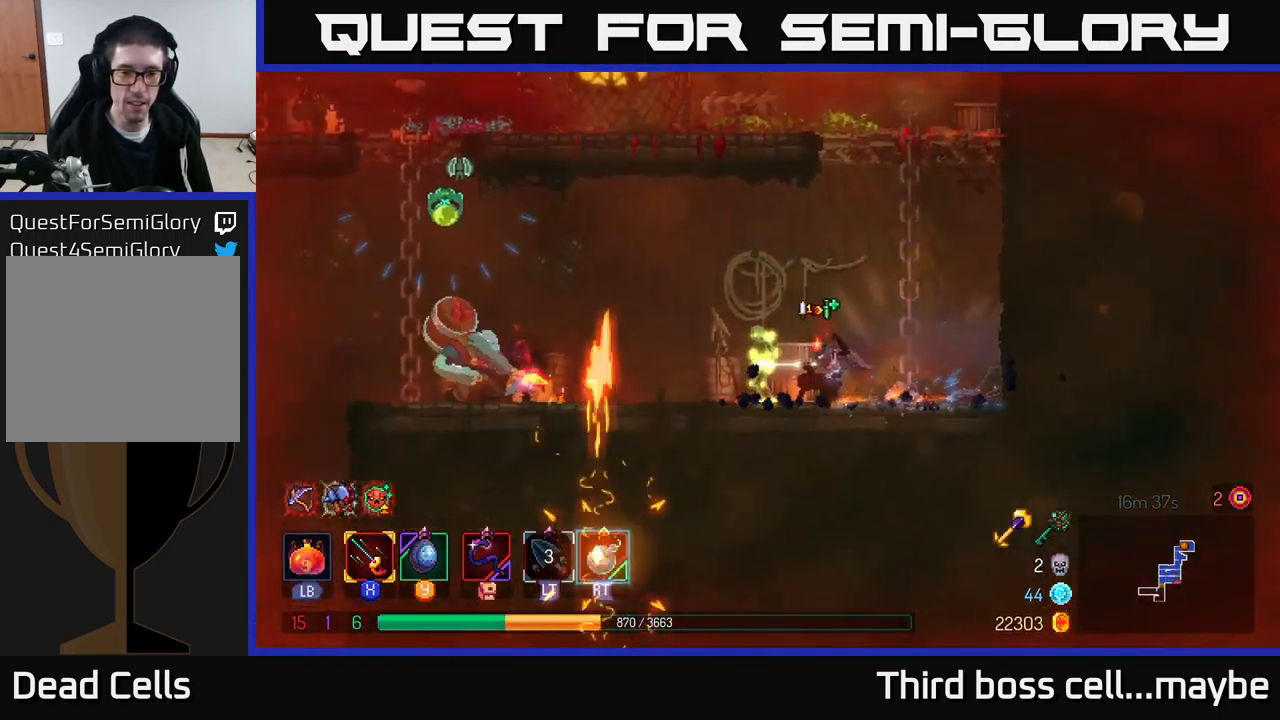
{"buttons": [], "left_stick": "left", "right_stick": "center", "events": [[33, "X", "up"], [100, "X", "down"], [166, "X", "up"], [250, "X", "down"], [350, "X", "up"], [400, "X", "down"], [500, "X", "up"]]}
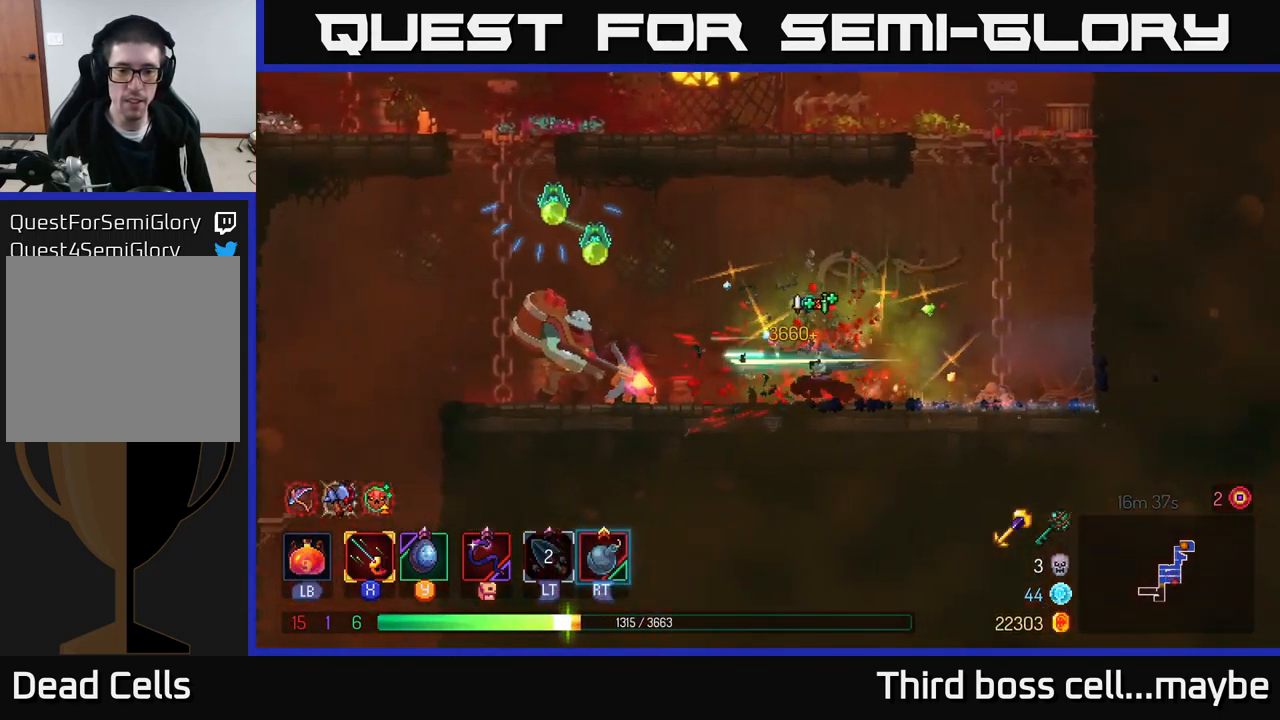
{"buttons": [], "left_stick": "left", "right_stick": "center", "events": [[266, "B", "down"], [400, "B", "up"]]}
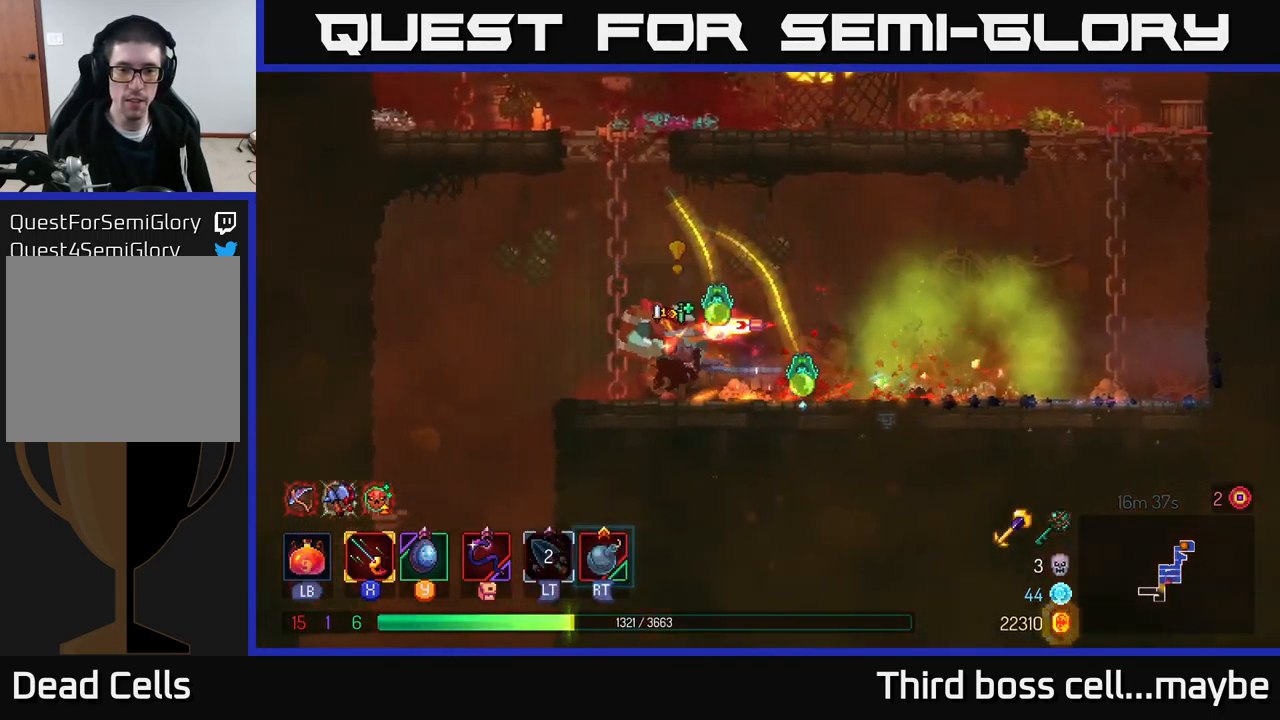
{"buttons": [], "left_stick": "center", "right_stick": "center"}
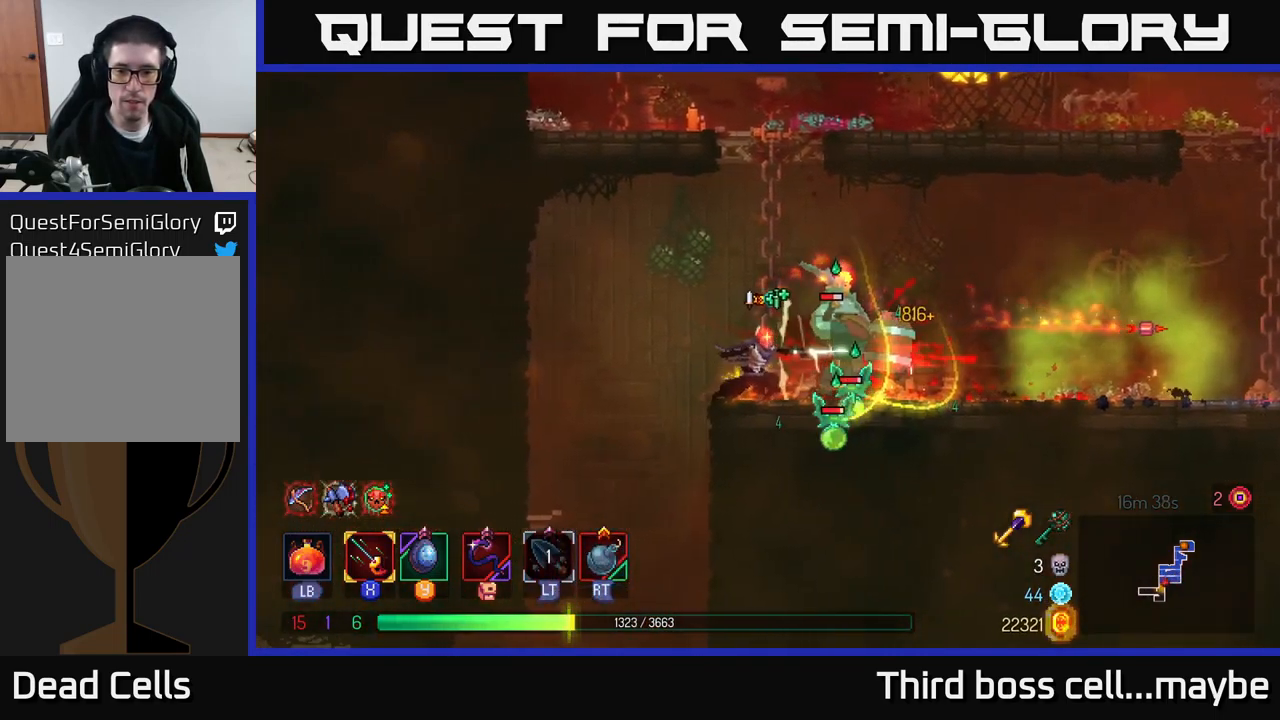
{"buttons": [], "left_stick": "down", "right_stick": "center", "events": [[16, "X", "down"], [50, "left_stick", "down"], [83, "X", "up"], [100, "left_stick", "down-left"], [166, "X", "down"], [250, "X", "up"], [333, "X", "down"], [350, "left_stick", "down"], [417, "X", "up"]]}
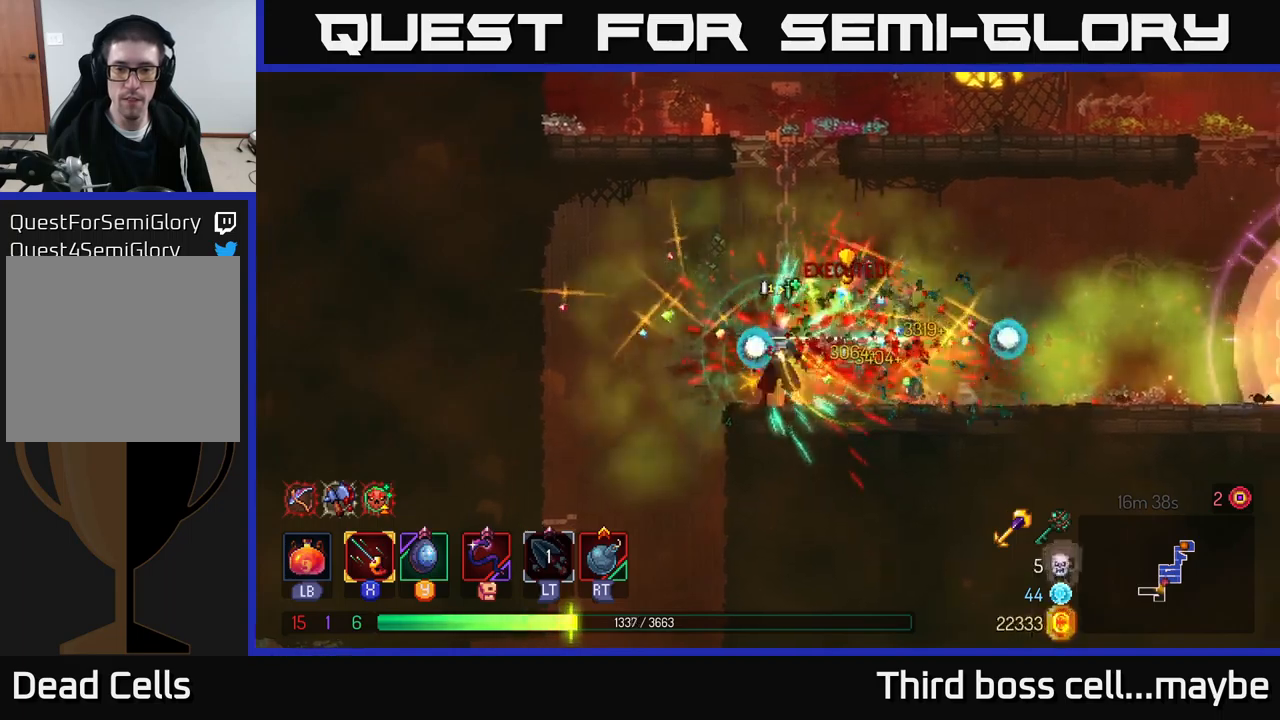
{"buttons": [], "left_stick": "left", "right_stick": "center", "events": [[150, "left_stick", "center"], [167, "B", "down"], [283, "B", "up"], [283, "left_stick", "up"], [367, "left_stick", "left"]]}
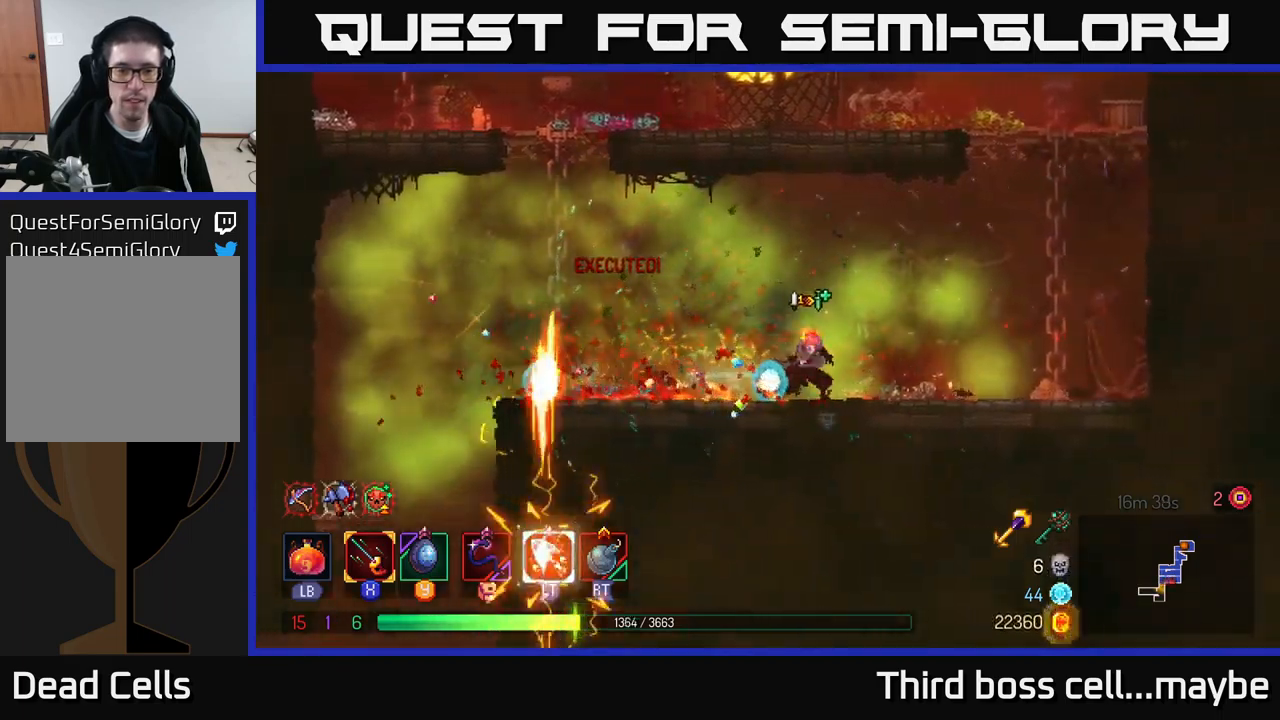
{"buttons": [], "left_stick": "left", "right_stick": "center", "events": []}
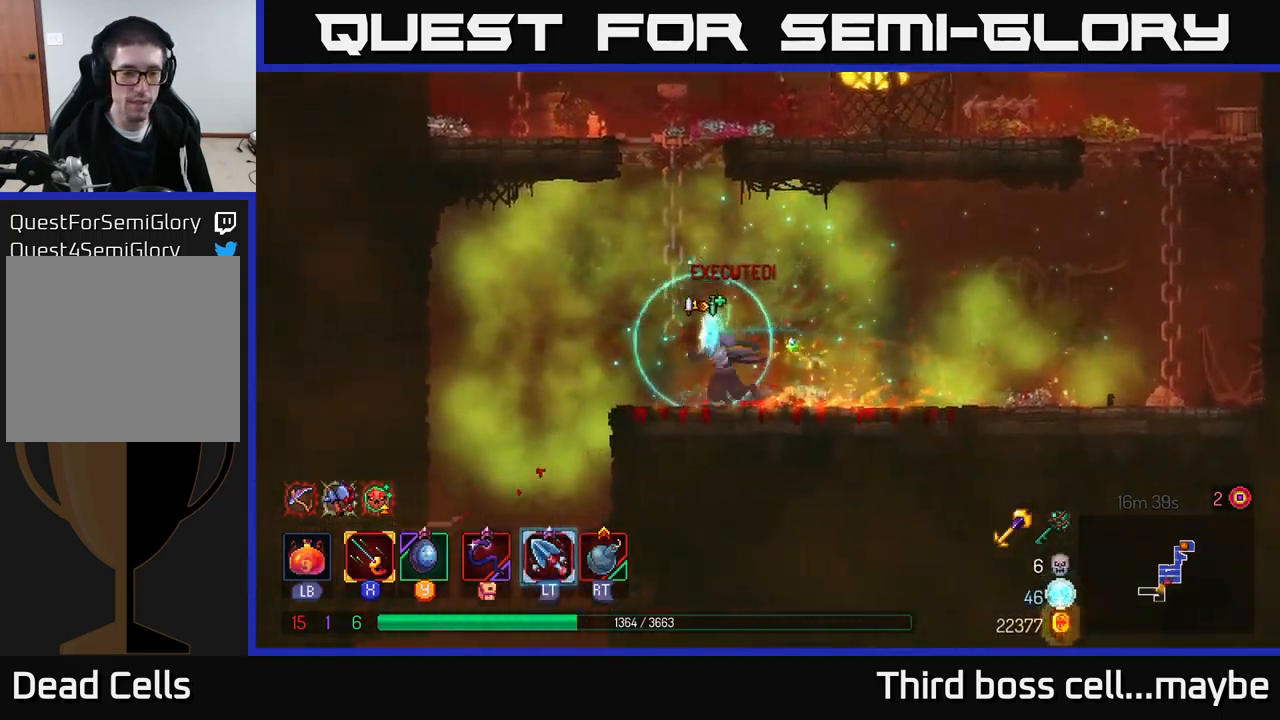
{"buttons": [], "left_stick": "down-left", "right_stick": "center", "events": [[117, "B", "down"], [217, "B", "up"], [333, "left_stick", "down-left"], [433, "A", "down"], [483, "A", "up"]]}
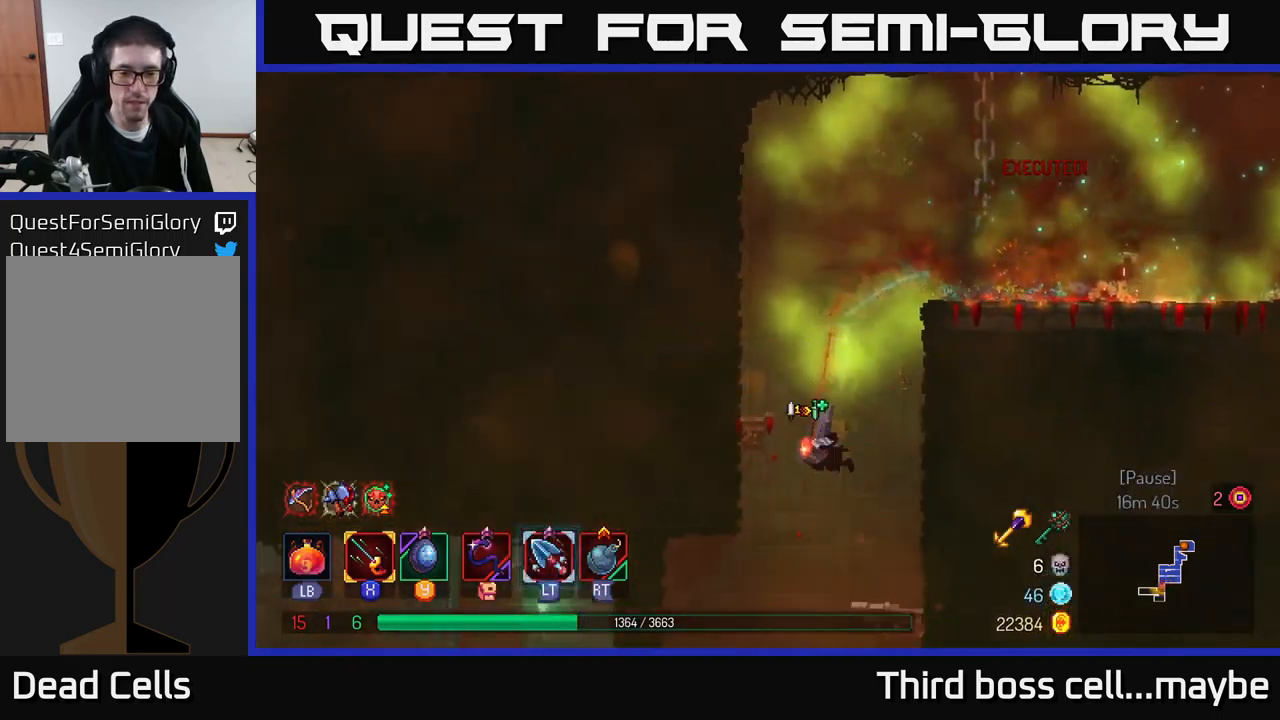
{"buttons": [], "left_stick": "center", "right_stick": "center", "events": [[50, "A", "down"], [117, "A", "up"], [250, "left_stick", "center"]]}
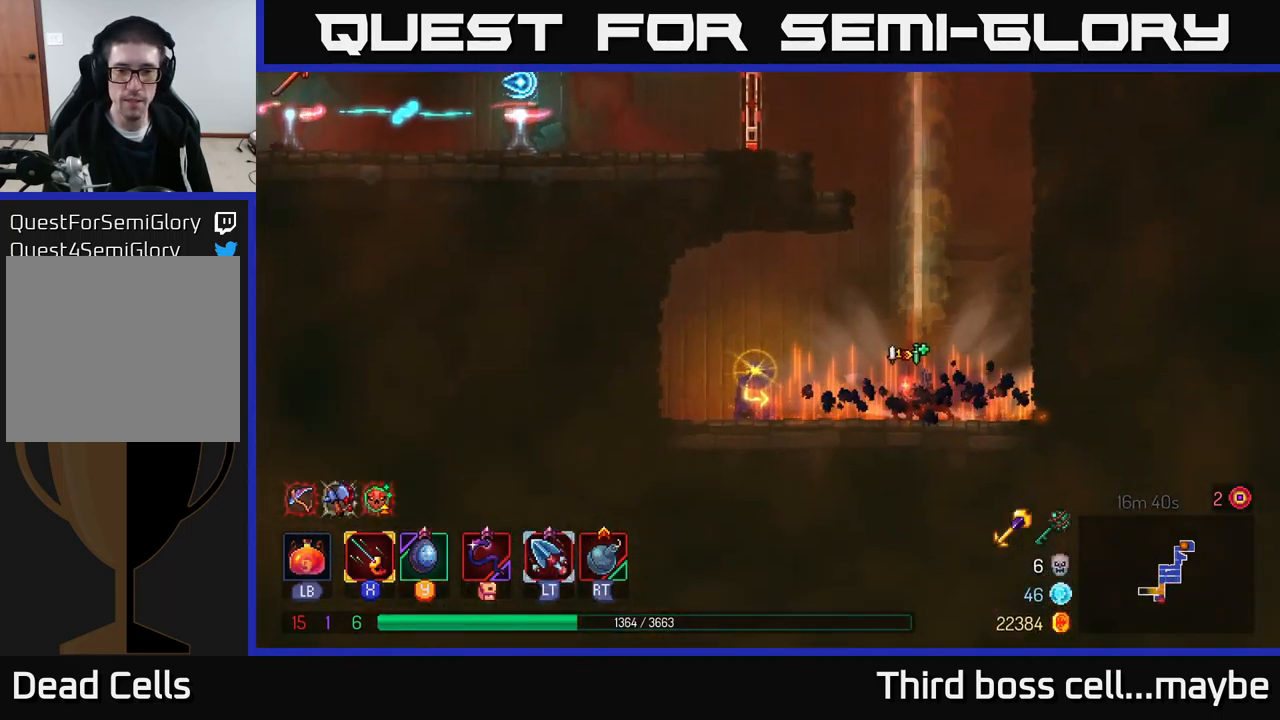
{"buttons": ["A"], "left_stick": "center", "right_stick": "center", "events": [[300, "A", "down"], [400, "A", "up"], [483, "A", "down"]]}
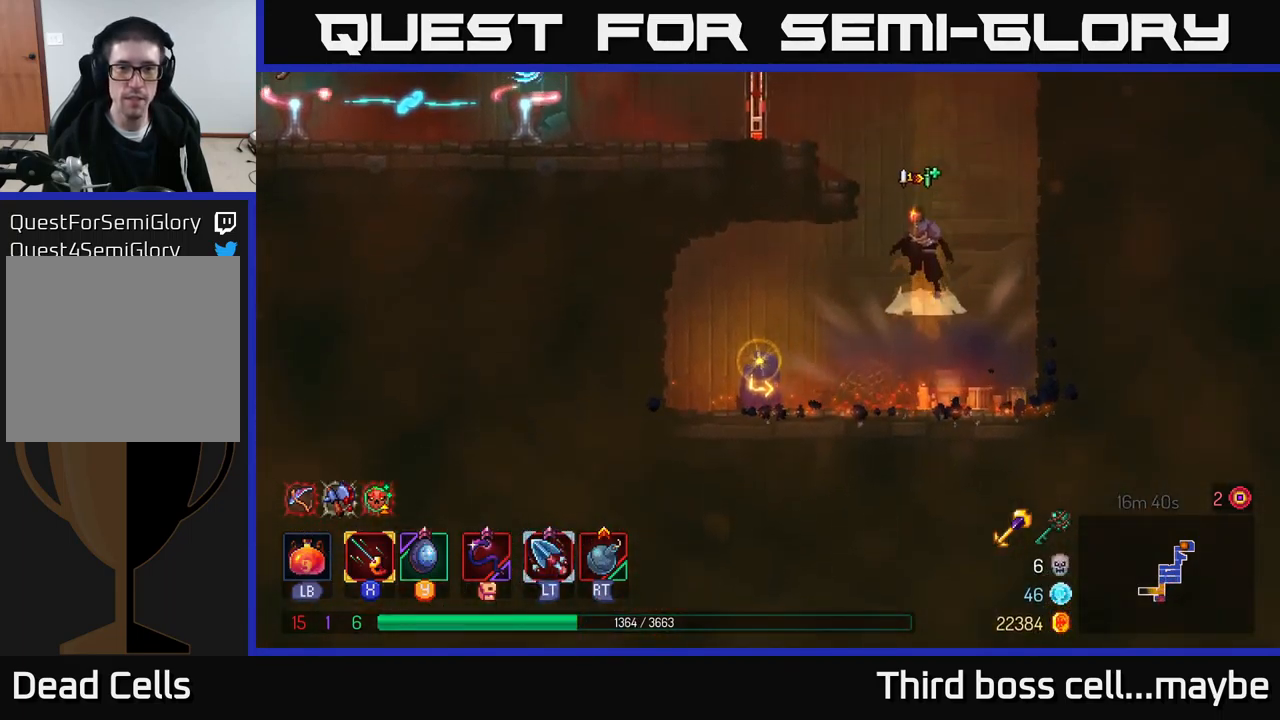
{"buttons": [], "left_stick": "left", "right_stick": "center", "events": [[33, "left_stick", "left"], [183, "A", "up"]]}
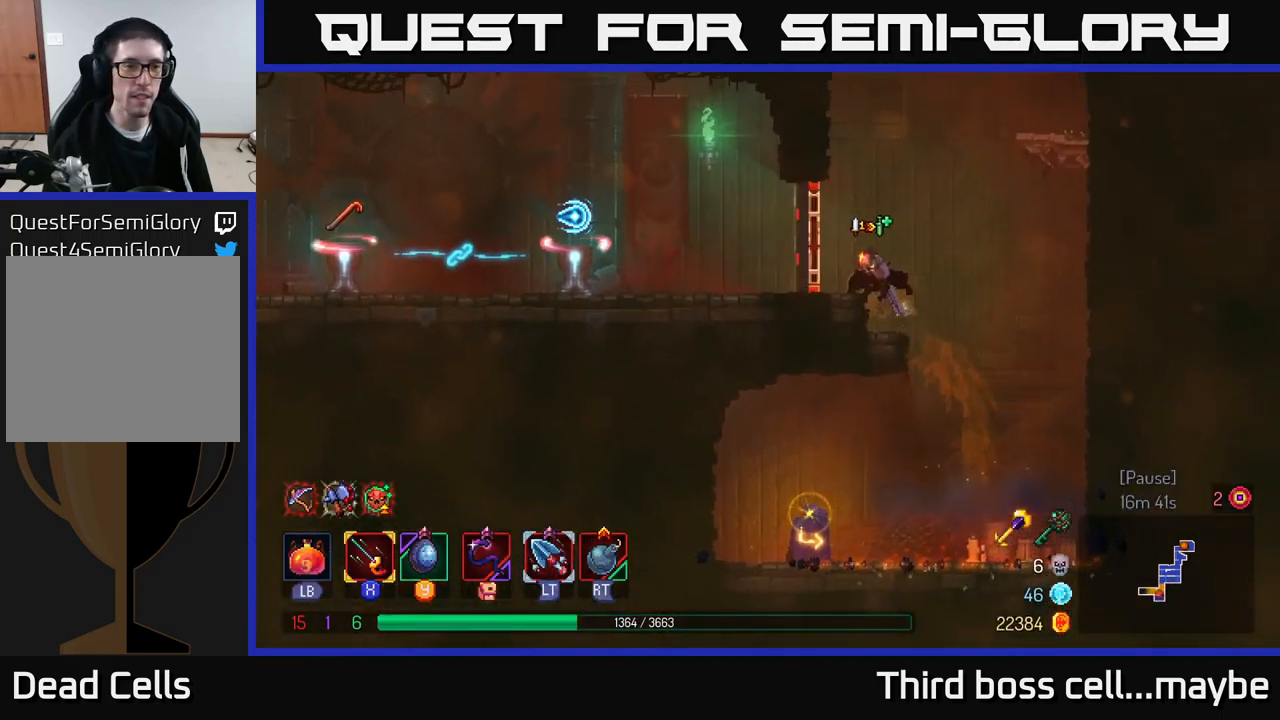
{"buttons": [], "left_stick": "left", "right_stick": "center", "events": [[33, "R1", "down"], [133, "R1", "up"]]}
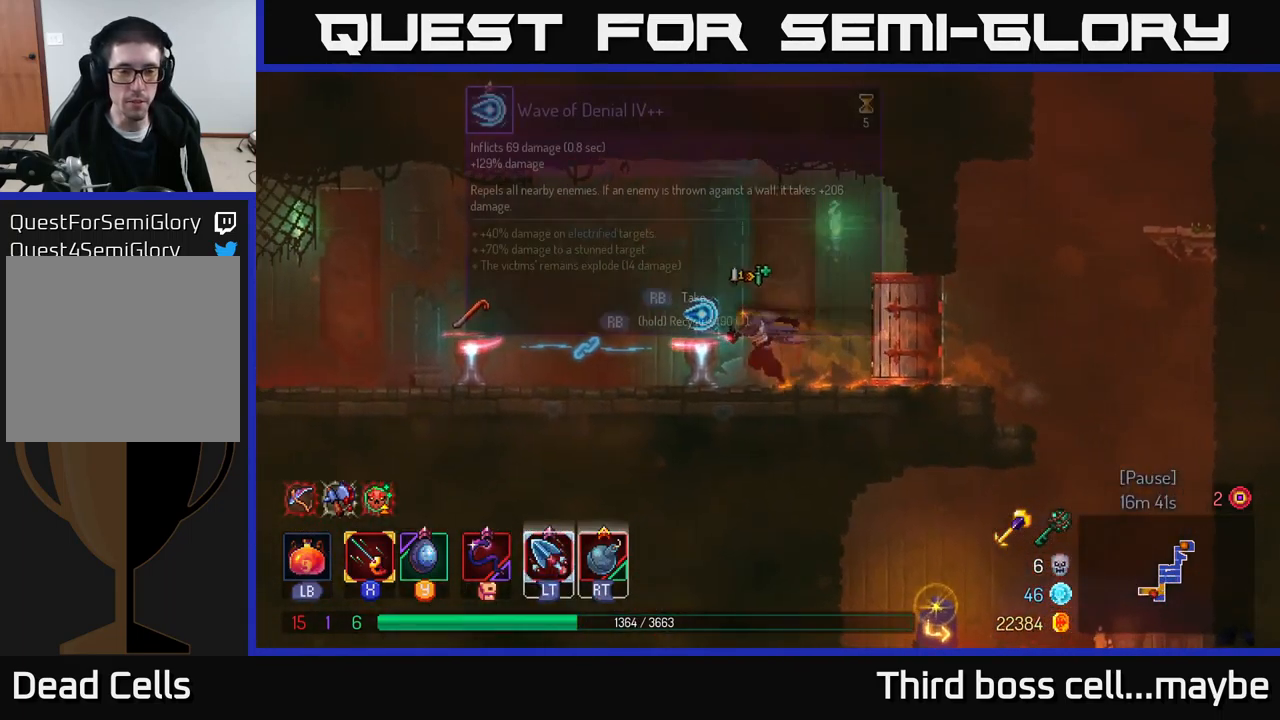
{"buttons": [], "left_stick": "center", "right_stick": "center", "events": [[350, "left_stick", "center"]]}
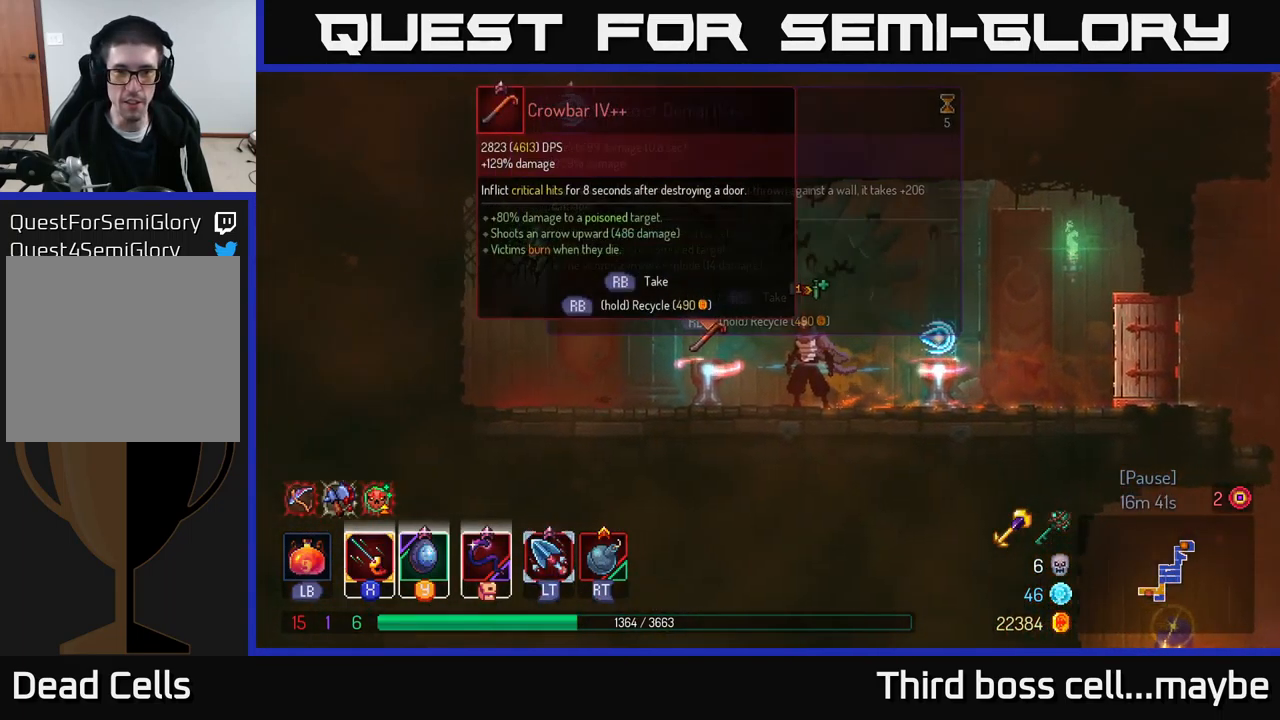
{"buttons": [], "left_stick": "center", "right_stick": "center", "events": []}
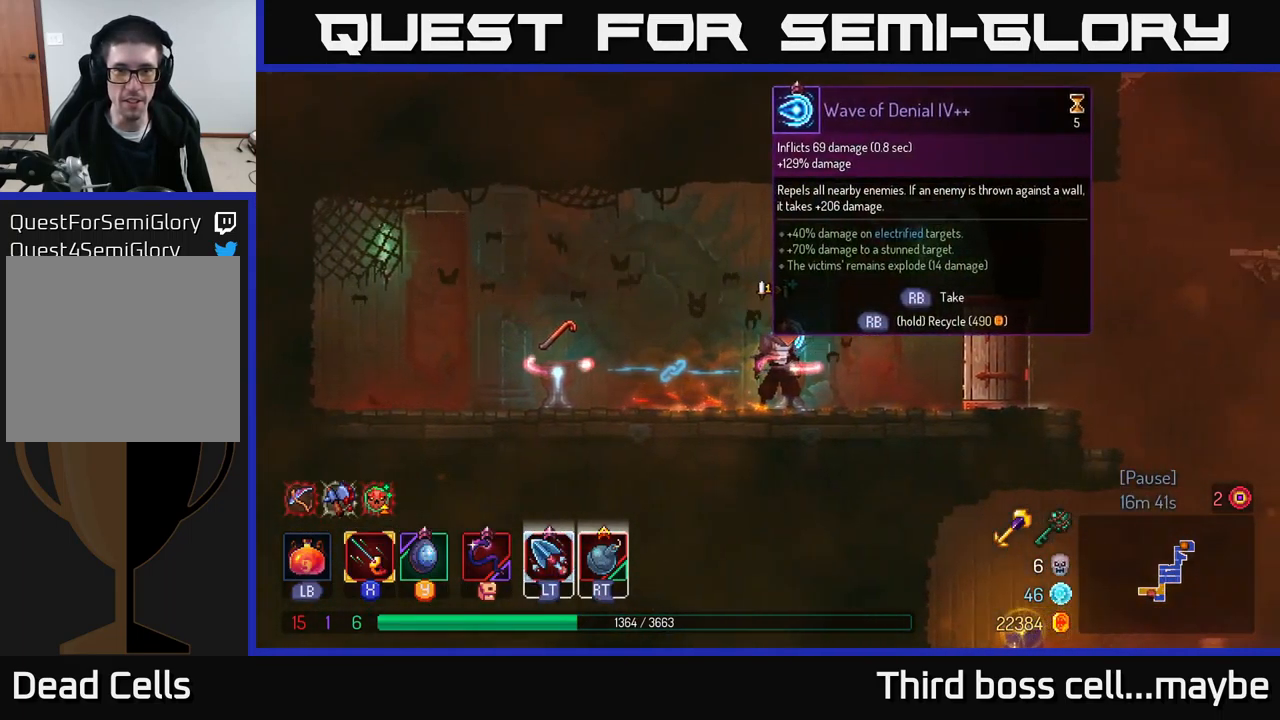
{"buttons": [], "left_stick": "center", "right_stick": "center", "events": [[217, "R1", "down"], [283, "R1", "up"]]}
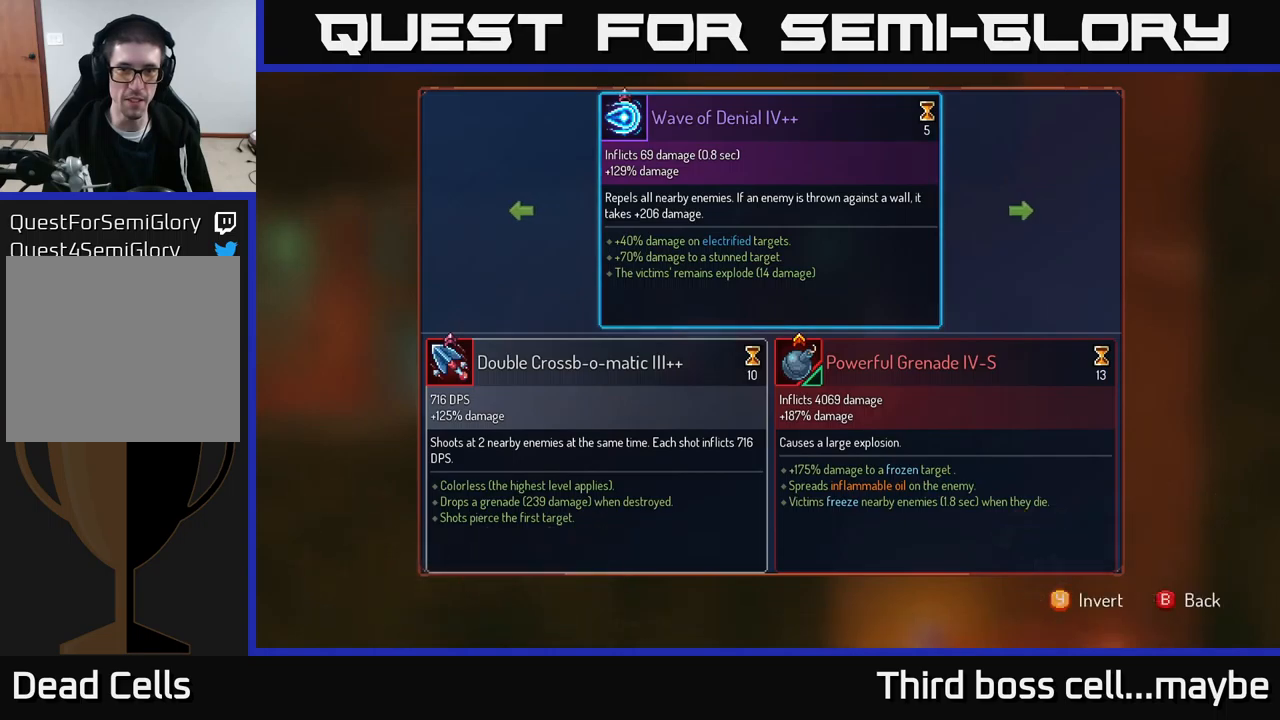
{"buttons": [], "left_stick": "center", "right_stick": "center", "events": []}
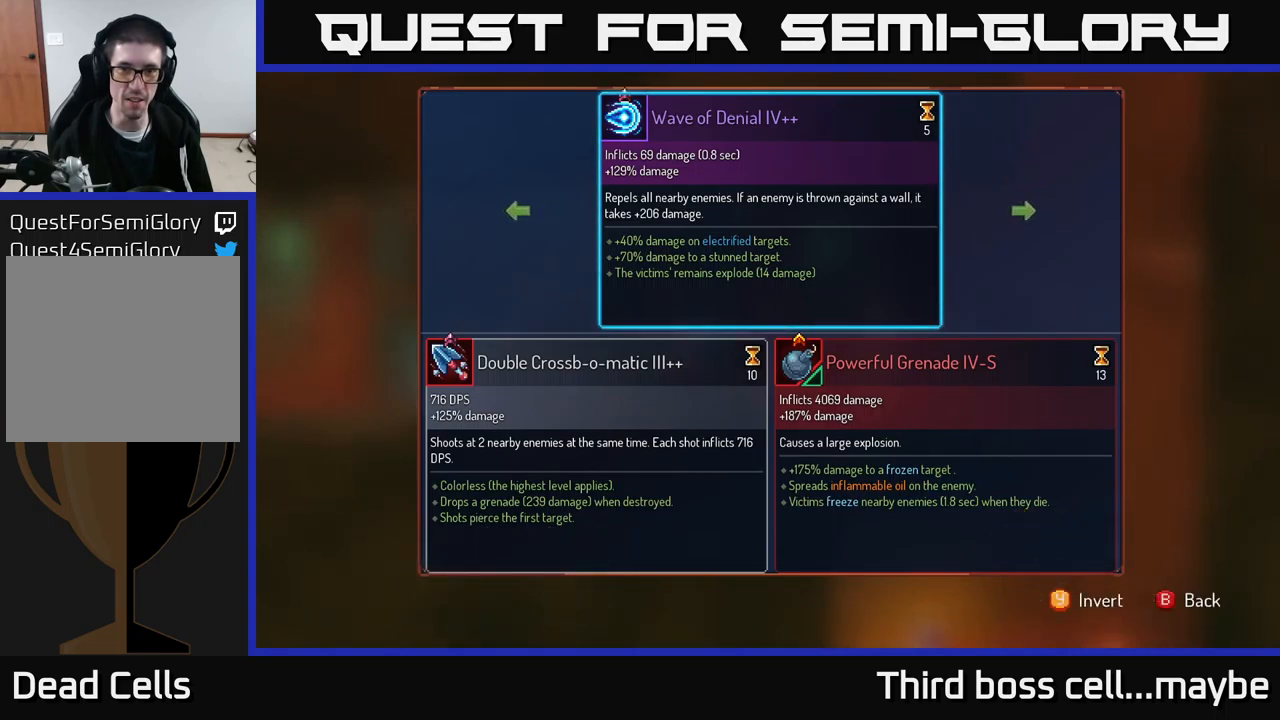
{"buttons": ["B"], "left_stick": "center", "right_stick": "center", "events": [[500, "B", "down"]]}
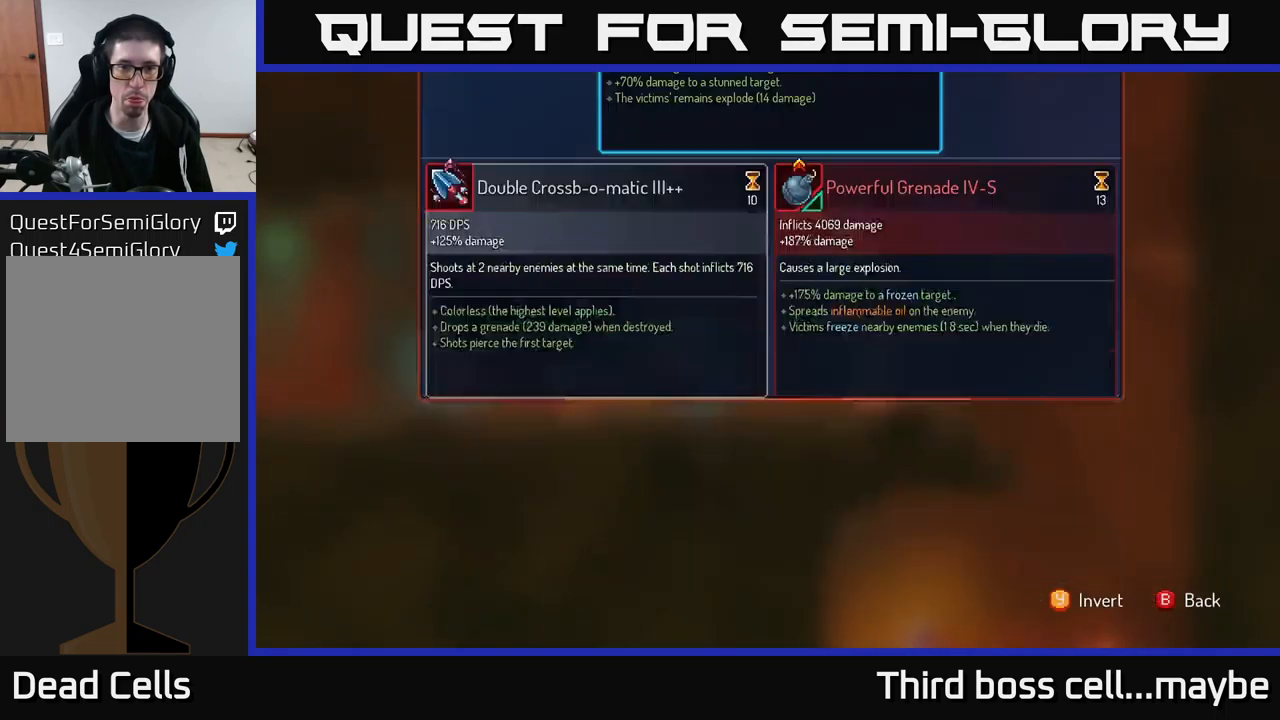
{"buttons": ["R1"], "left_stick": "center", "right_stick": "center", "events": [[67, "B", "up"], [184, "R1", "down"]]}
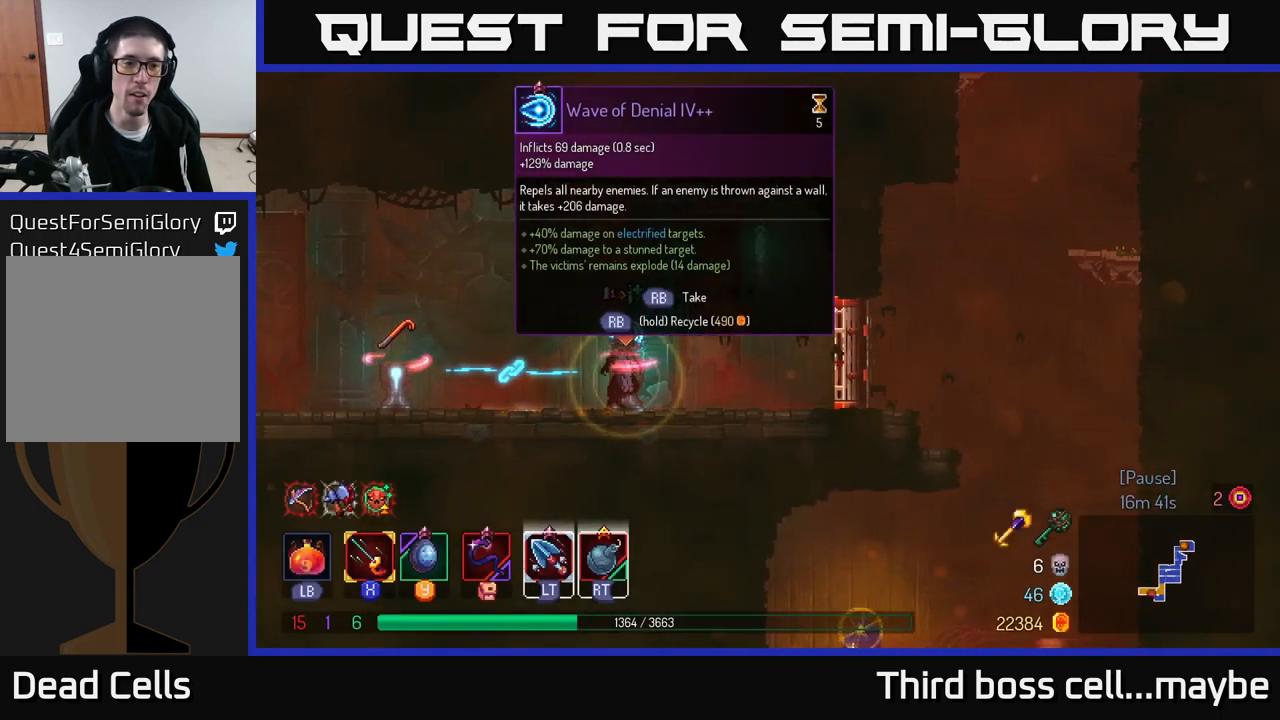
{"buttons": [], "left_stick": "center", "right_stick": "center", "events": [[467, "R1", "up"]]}
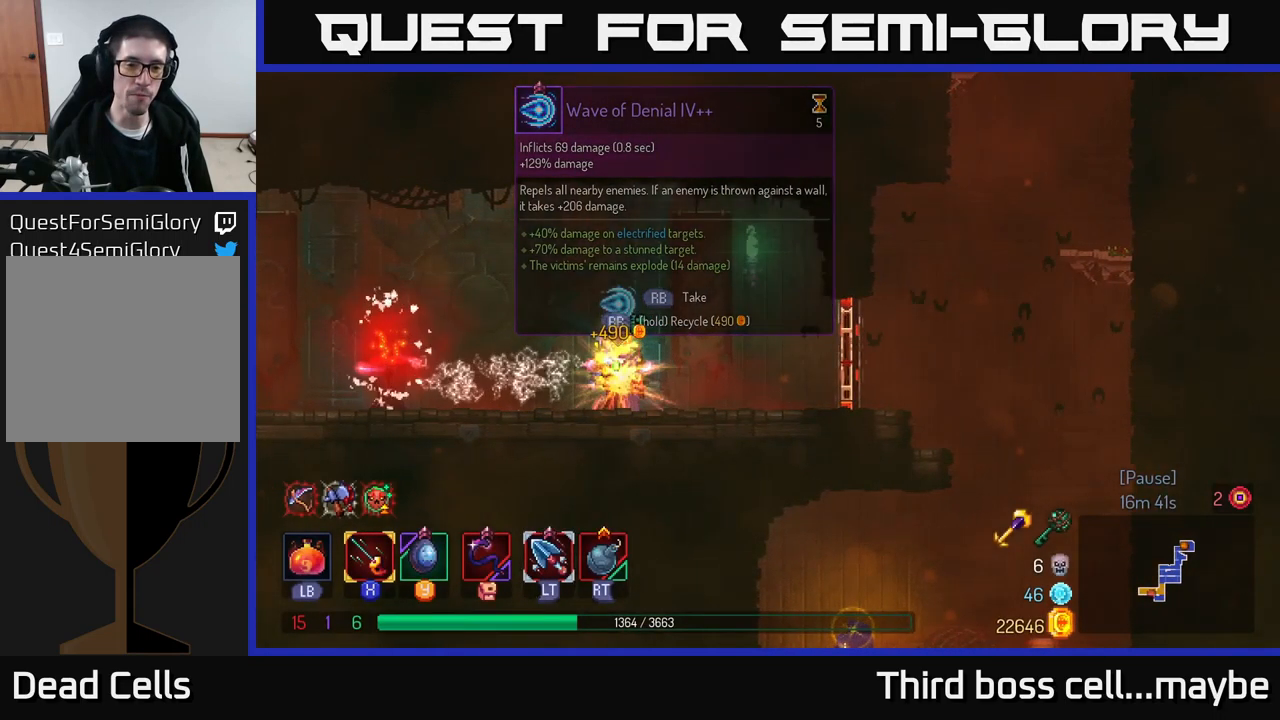
{"buttons": [], "left_stick": "center", "right_stick": "center", "events": [[84, "B", "down"], [167, "B", "up"]]}
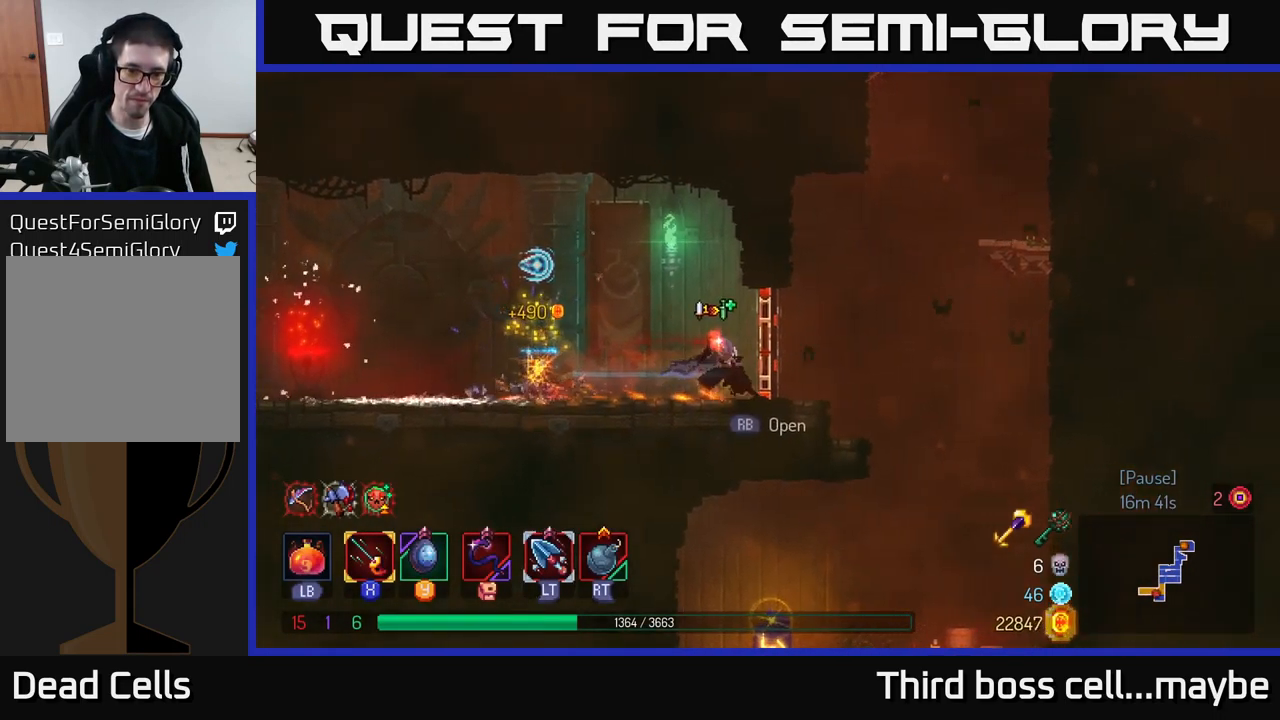
{"buttons": [], "left_stick": "left", "right_stick": "center", "events": [[34, "R1", "down"], [84, "R1", "up"], [484, "left_stick", "left"]]}
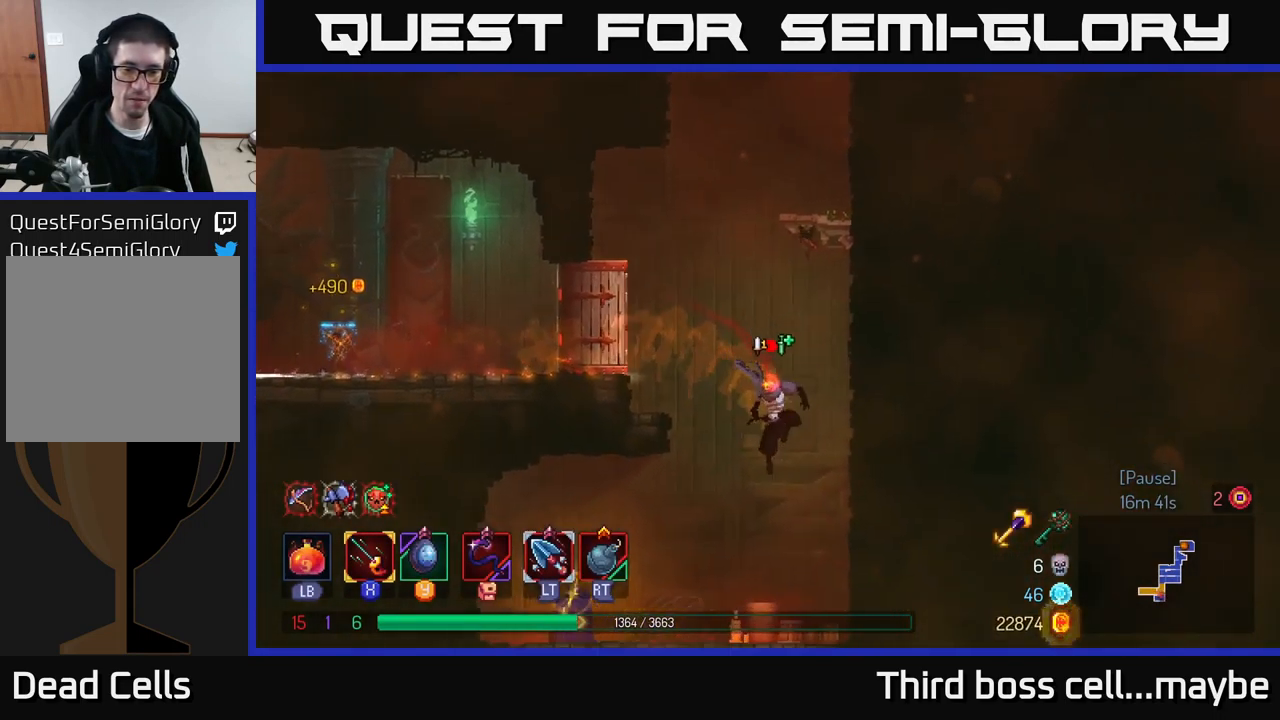
{"buttons": ["R1"], "left_stick": "left", "right_stick": "center", "events": [[500, "R1", "down"]]}
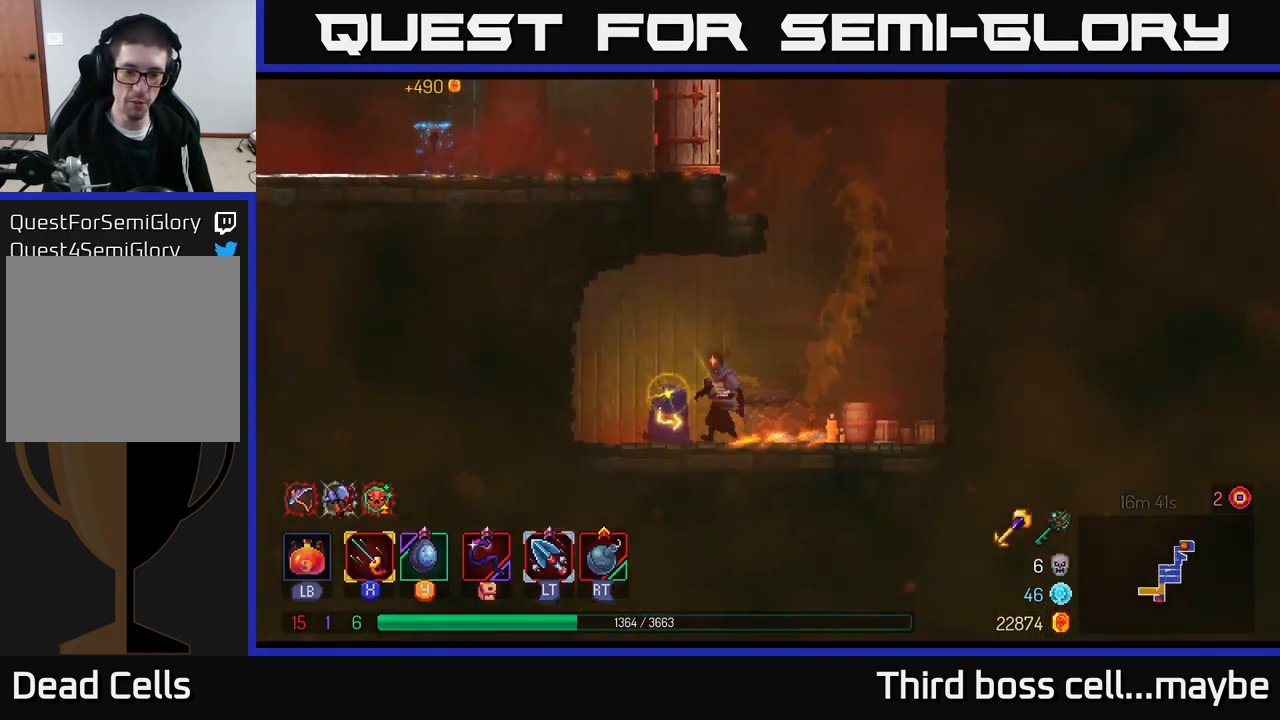
{"buttons": [], "left_stick": "center", "right_stick": "center", "events": [[67, "R1", "up"], [134, "left_stick", "center"], [167, "R1", "down"], [217, "R1", "up"]]}